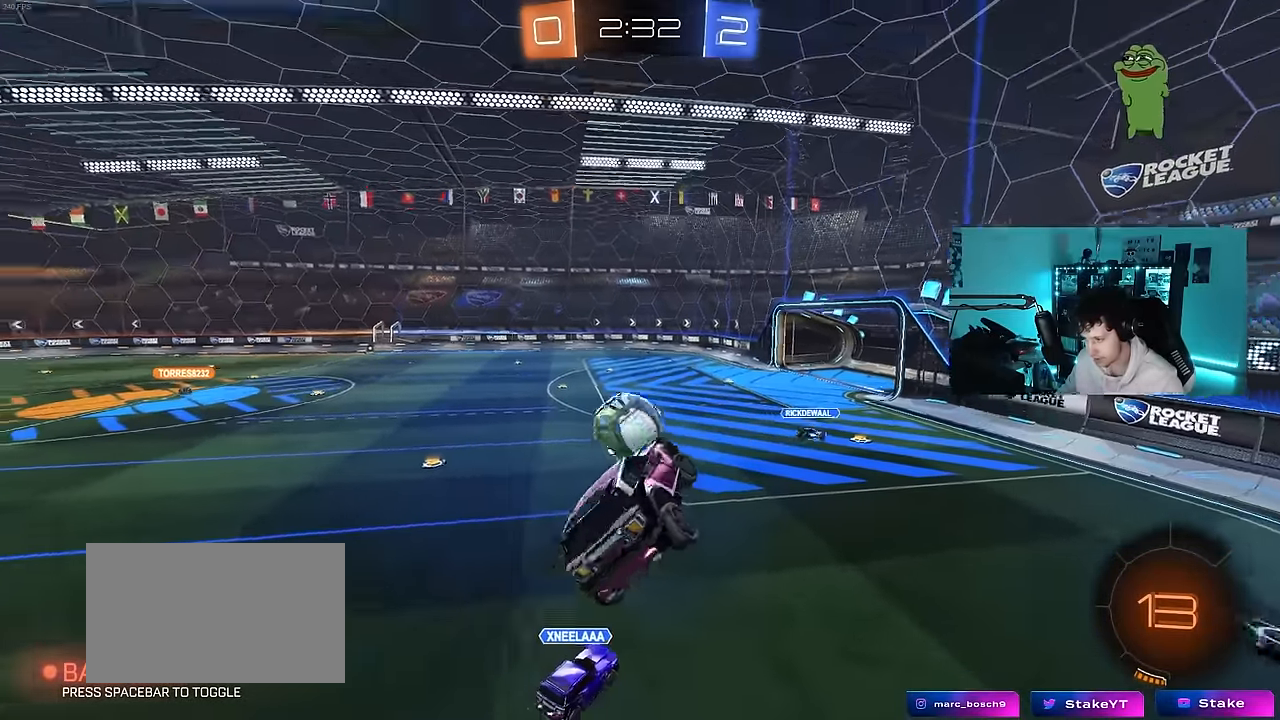
Gameplay with keyboard and mouse; each line is a JSON object with the keys and mouse buttons held at the frame after it. "events" lists presses ("down") and releases ("up") of "1", "2", "3", "4", "5", "a", "alt", "c", "caps_lock", "ctrl", "d", "e", "f", "g", "q", "r", "s", "shift", "space", "t", "tab", "v", "w", "x", "z", "mouse_left", "mouse_wheel" and "mouse_right" between this image and that frame as [ms after this image, input, new state], when the widget could be followed in between. "mouse_left", "mouse_wheel", "mouse_right" = the "left", "wheel", "right" buttons of the "mouse" list. No other keys are recorded. "wheel" means that the mouse wheel is clicked or scrolled. "mouse_move" is the direction in which the mouse moves at that frame (one of eight, or "still"), when it could be read.
{"keys": ["d"], "mouse": [], "mouse_move": "still", "events": [[433, "d", "down"]]}
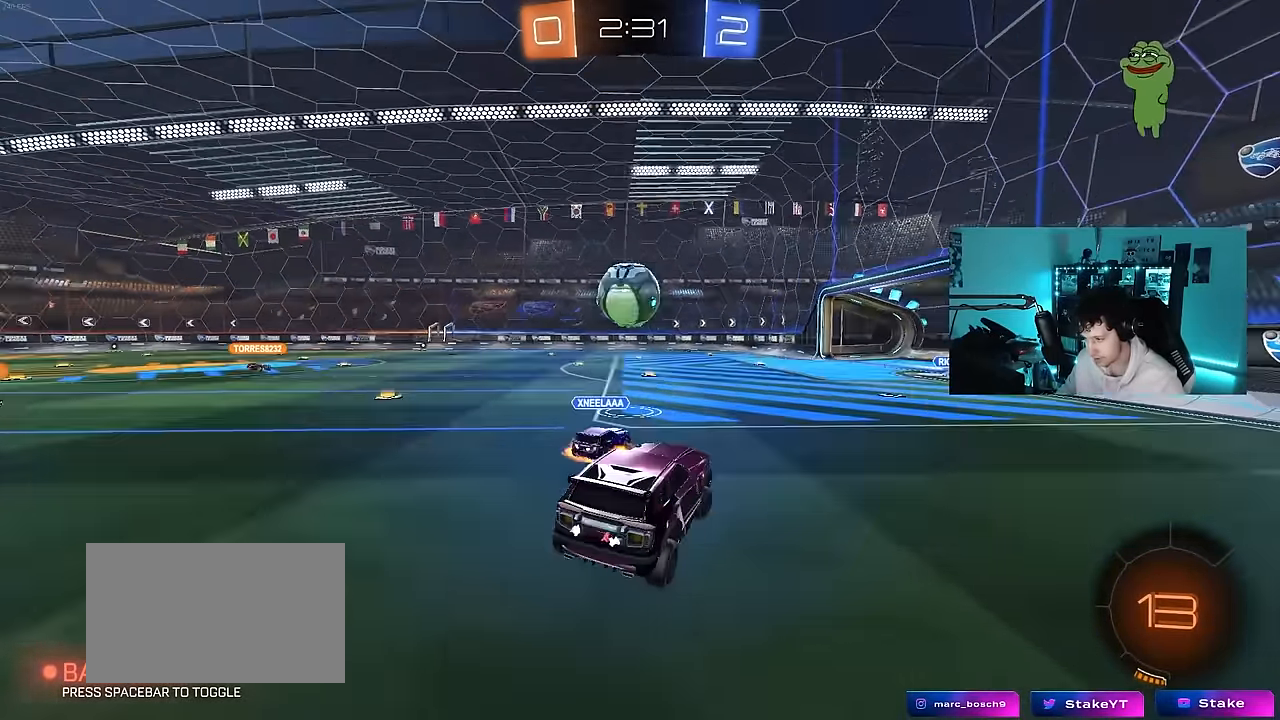
{"keys": ["w"], "mouse": [], "mouse_move": "still", "events": [[17, "d", "up"], [17, "w", "down"], [117, "a", "down"], [450, "a", "up"]]}
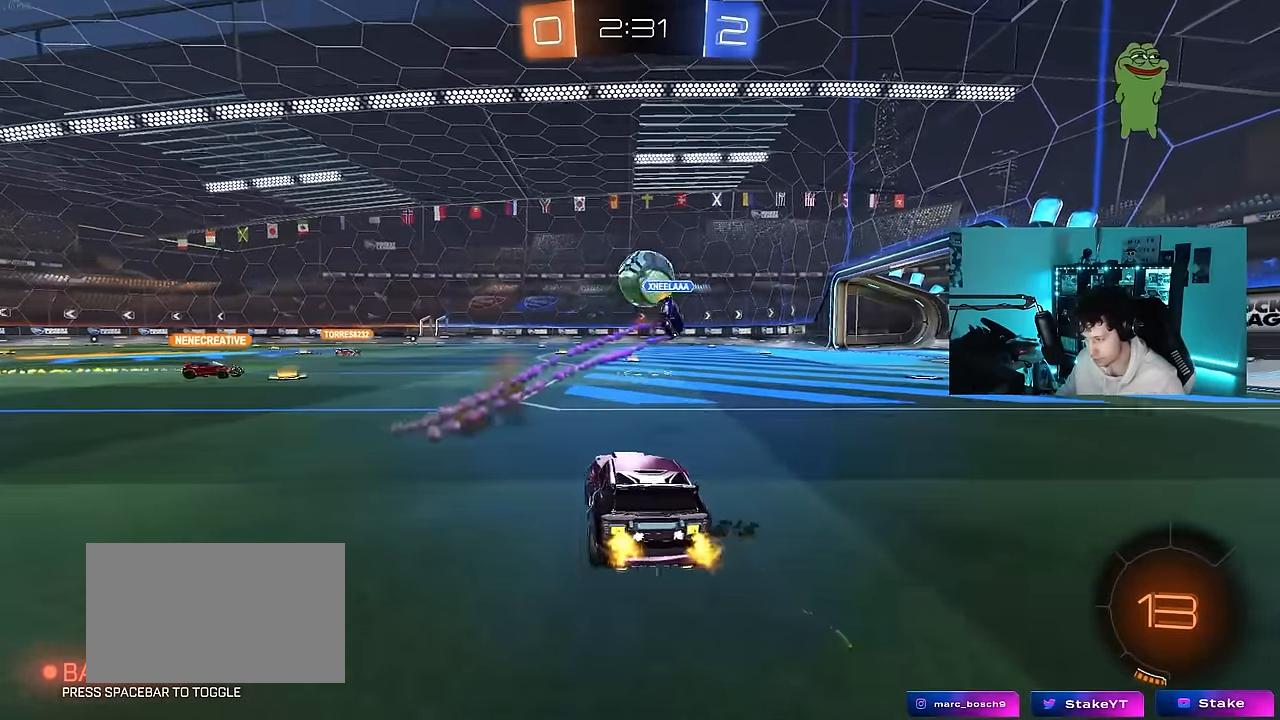
{"keys": ["w"], "mouse": [], "mouse_move": "up-left", "events": [[133, "a", "down"], [417, "a", "up"]]}
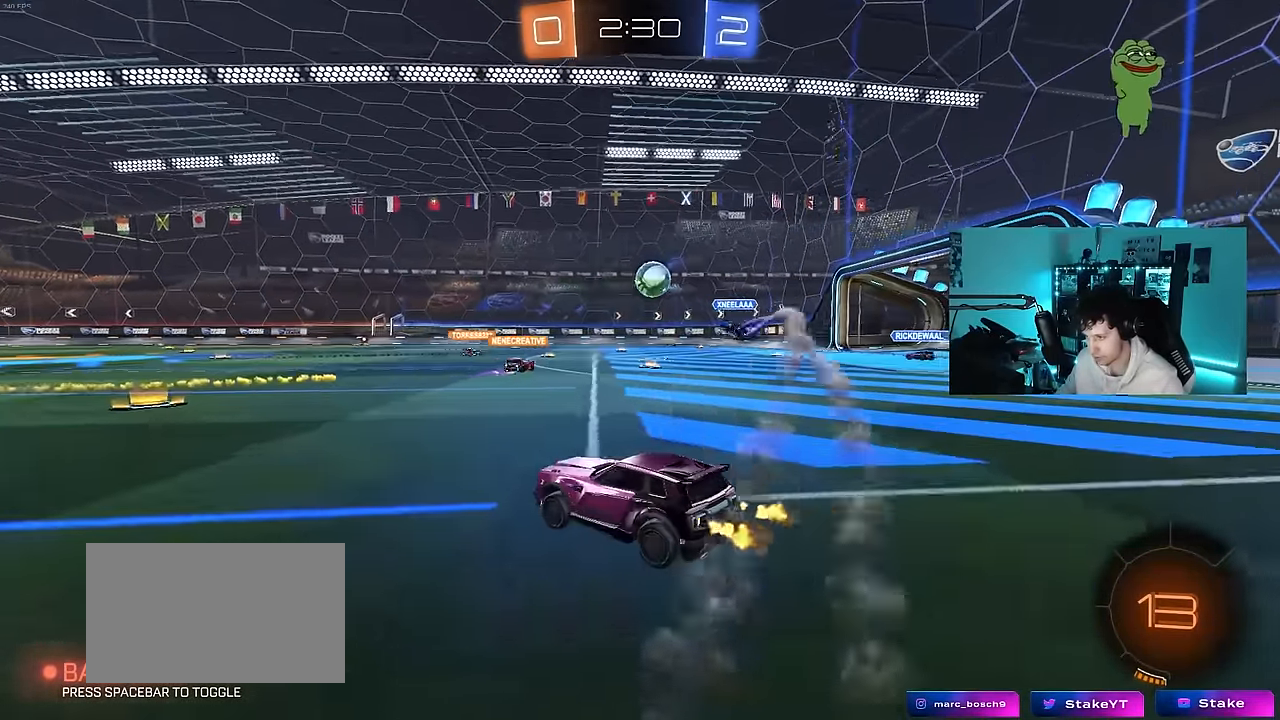
{"keys": ["w"], "mouse": [], "mouse_move": "still", "events": []}
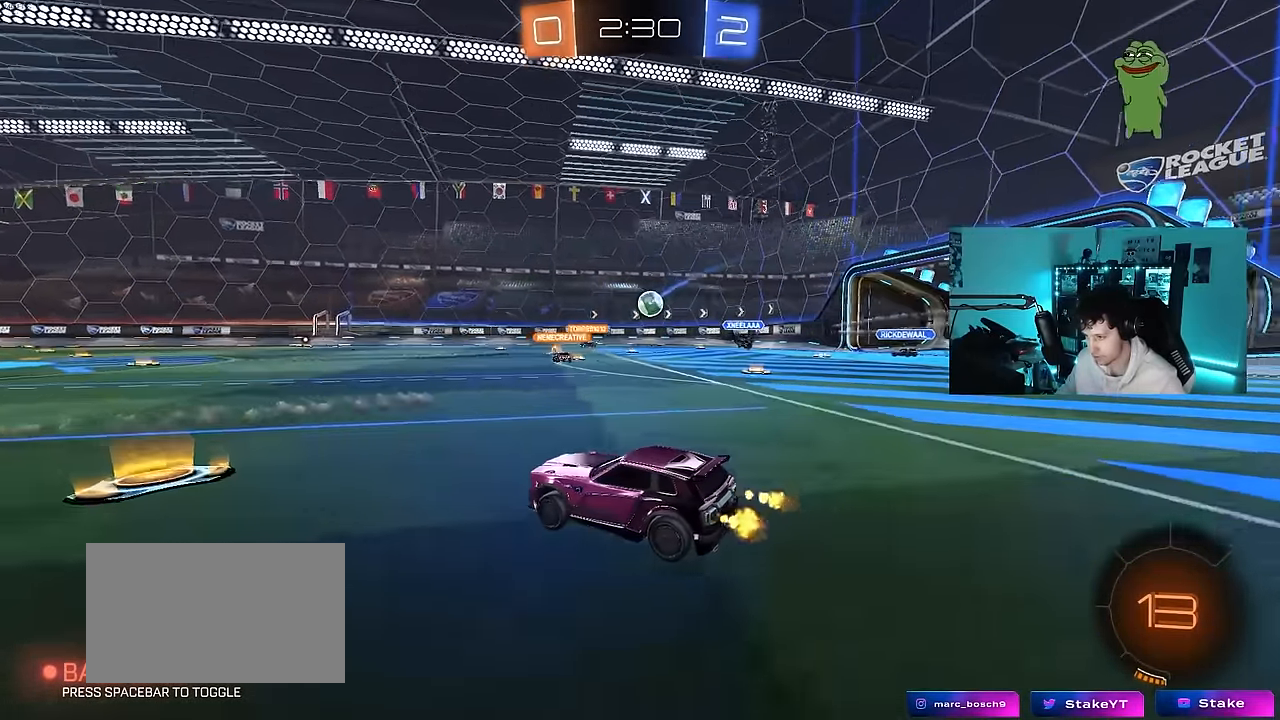
{"keys": ["d", "w"], "mouse": [], "mouse_move": "still", "events": [[217, "d", "down"]]}
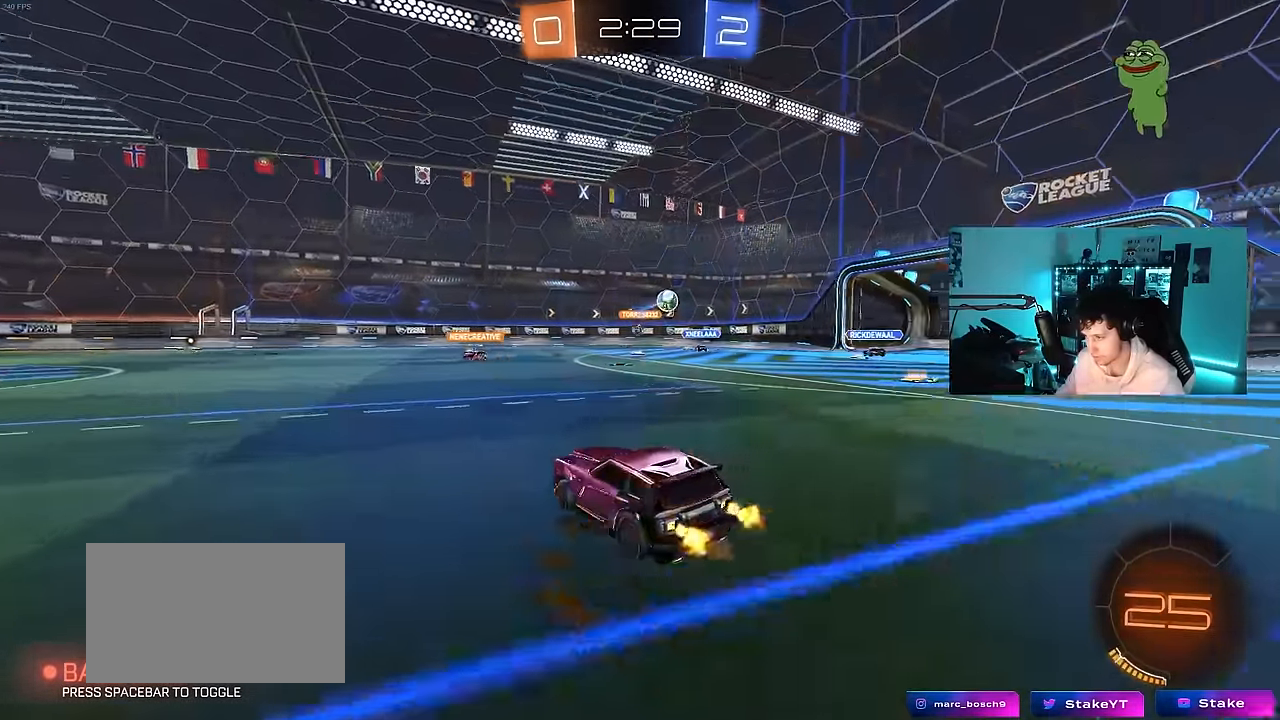
{"keys": ["a", "shift", "w"], "mouse": ["left"], "mouse_move": "still", "events": [[83, "d", "up"], [133, "a", "down"], [317, "a", "up"], [317, "d", "down"], [317, "mouse_left", "down"], [417, "mouse_right", "down"], [467, "a", "down"], [467, "d", "up"], [467, "shift", "down"], [500, "mouse_right", "up"]]}
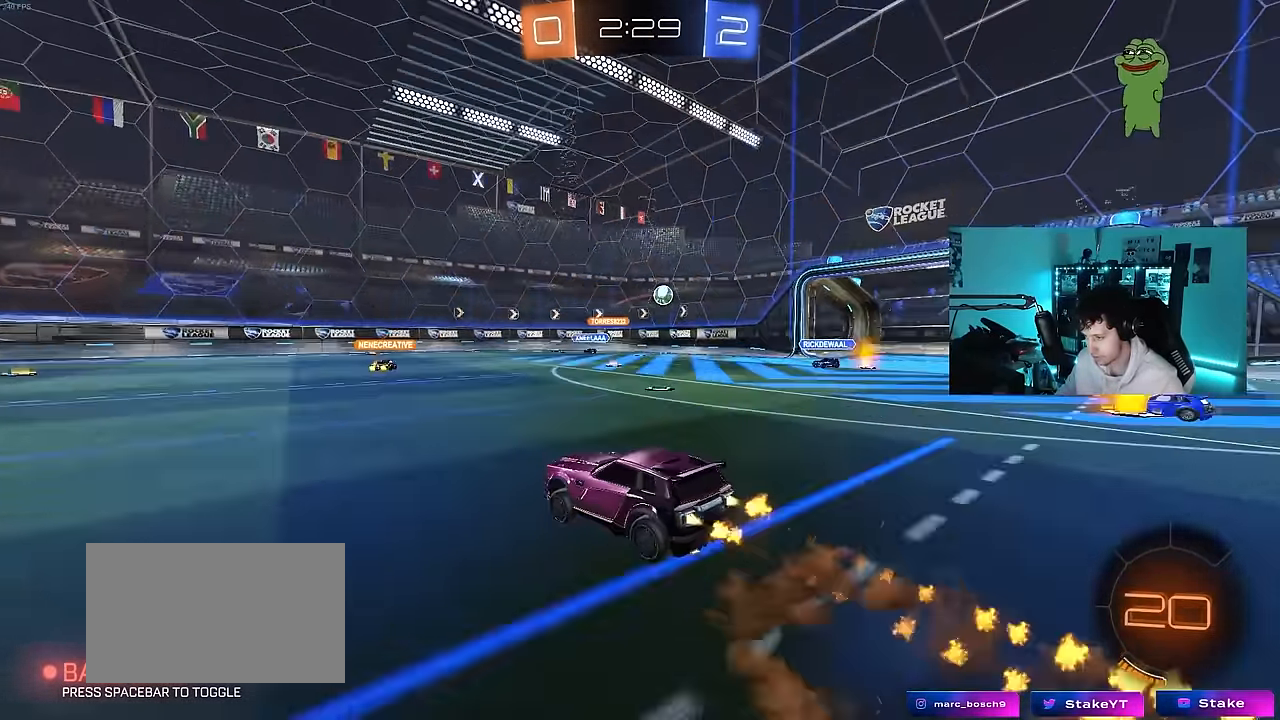
{"keys": ["a", "shift"], "mouse": [], "mouse_move": "up", "events": [[50, "mouse_right", "down"], [50, "w", "up"], [100, "s", "down"], [200, "mouse_right", "up"], [200, "space", "down"], [333, "mouse_left", "up"], [383, "space", "up"], [466, "s", "up"]]}
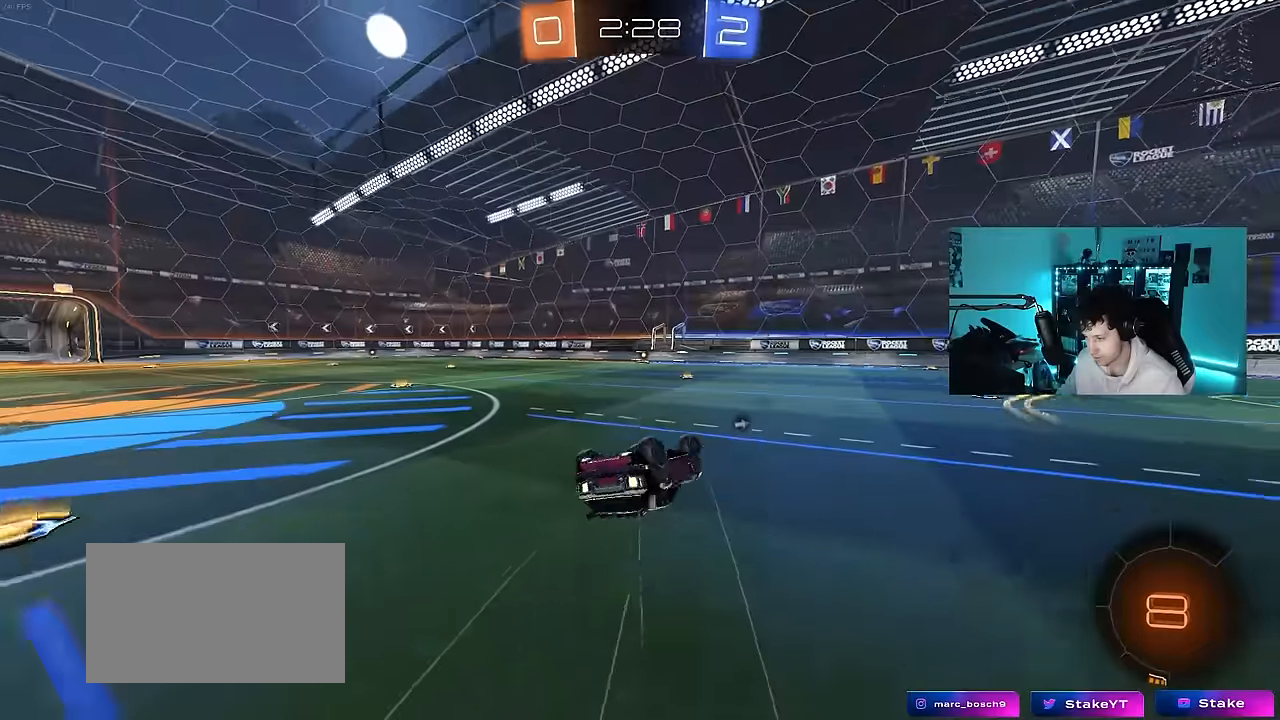
{"keys": [], "mouse": [], "mouse_move": "up", "events": [[116, "s", "down"], [166, "space", "down"], [300, "shift", "up"], [350, "a", "up"], [350, "s", "up"], [400, "space", "up"]]}
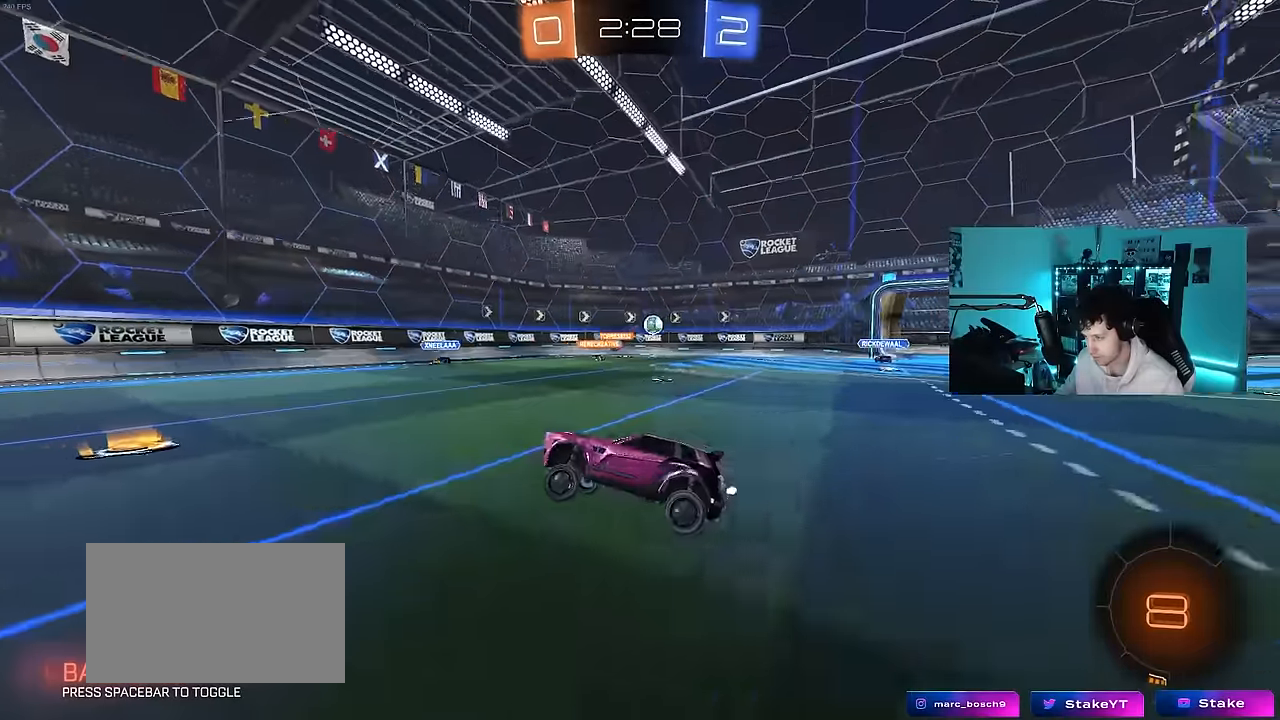
{"keys": ["w"], "mouse": ["left"], "mouse_move": "still", "events": [[33, "w", "down"], [500, "mouse_left", "down"]]}
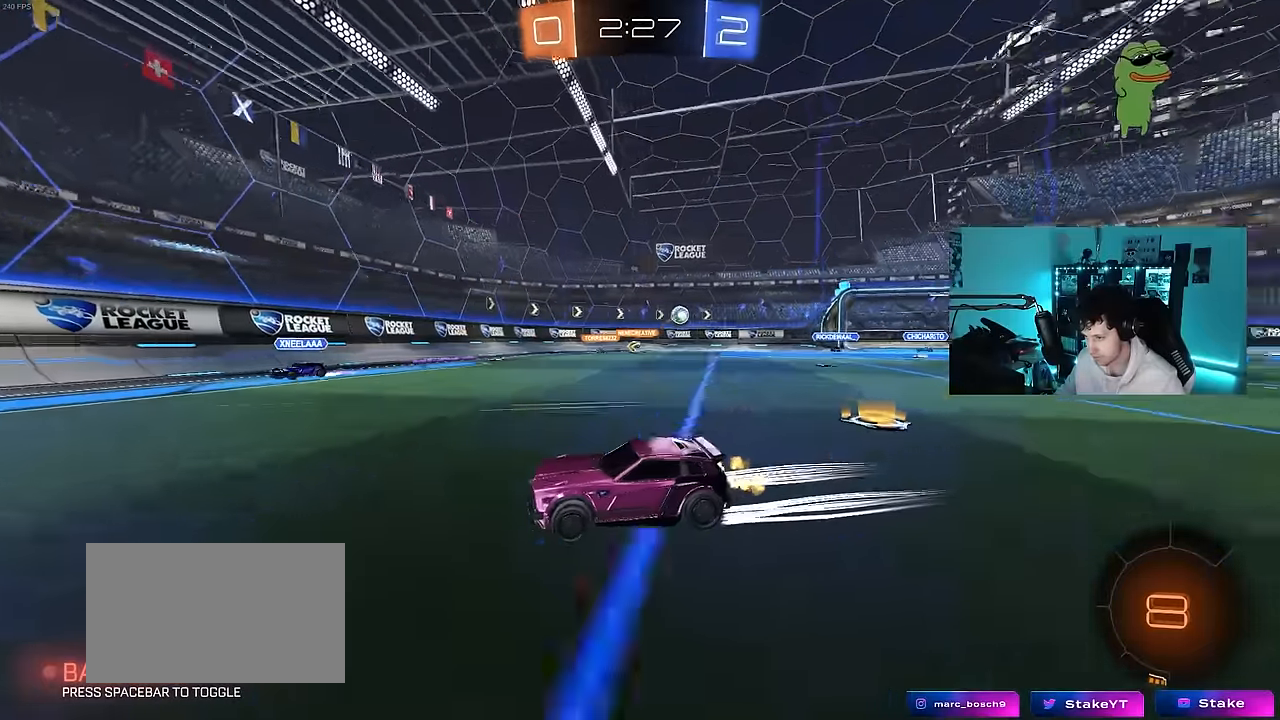
{"keys": ["a", "shift", "w"], "mouse": ["left"], "mouse_move": "still", "events": [[100, "a", "down"], [200, "mouse_left", "up"], [250, "a", "up"], [283, "mouse_left", "down"], [433, "a", "down"], [466, "shift", "down"]]}
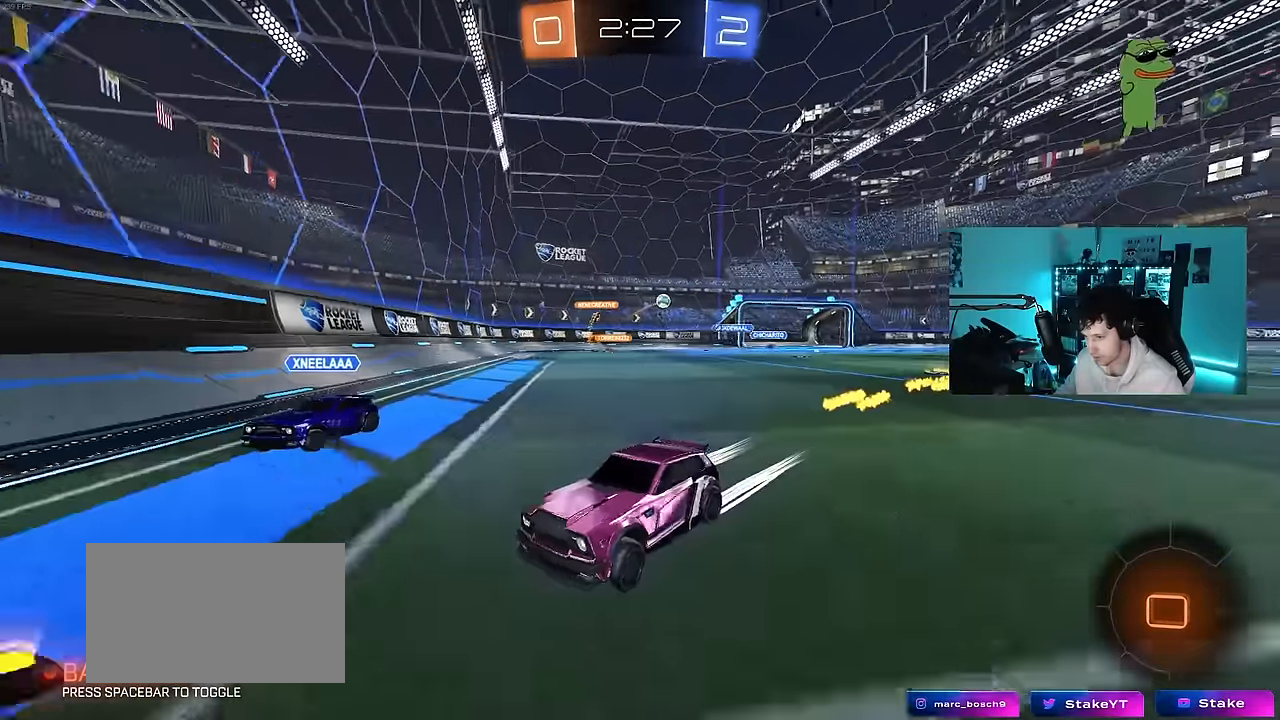
{"keys": ["a", "w"], "mouse": ["left"], "mouse_move": "still", "events": [[66, "shift", "up"]]}
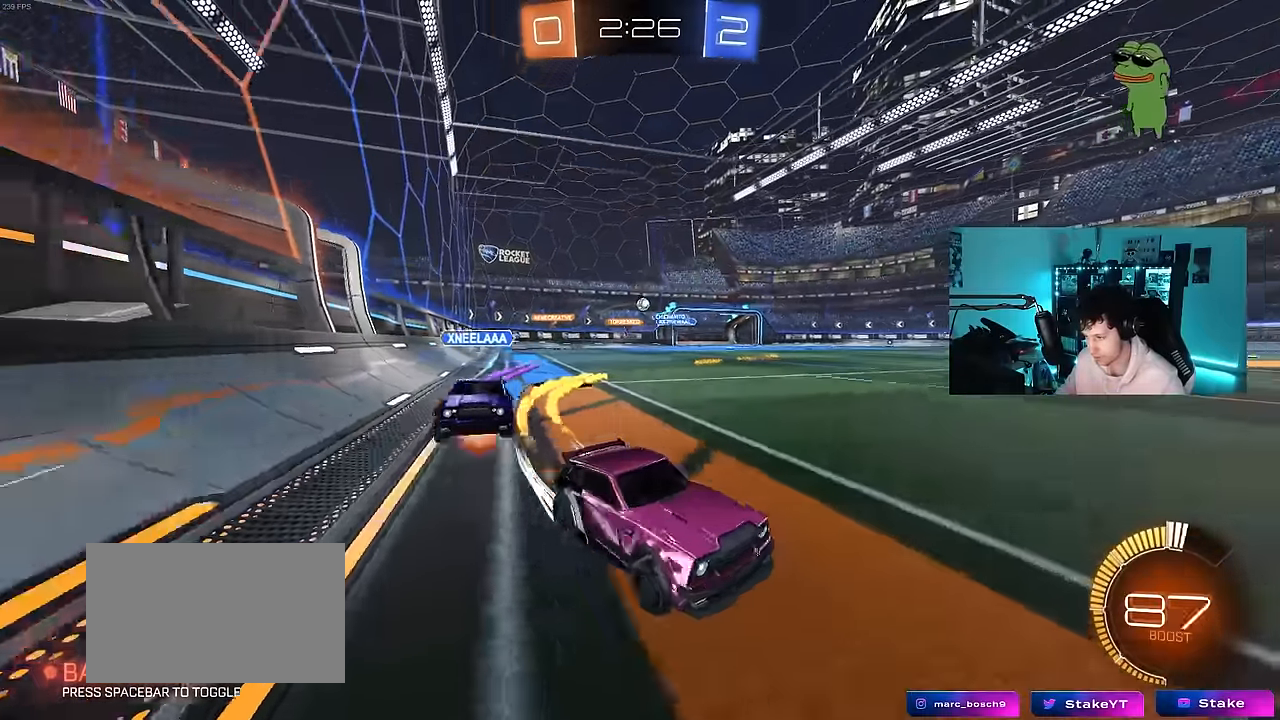
{"keys": ["a", "shift", "w"], "mouse": [], "mouse_move": "still", "events": [[33, "shift", "down"], [83, "shift", "up"], [233, "mouse_left", "up"], [466, "shift", "down"]]}
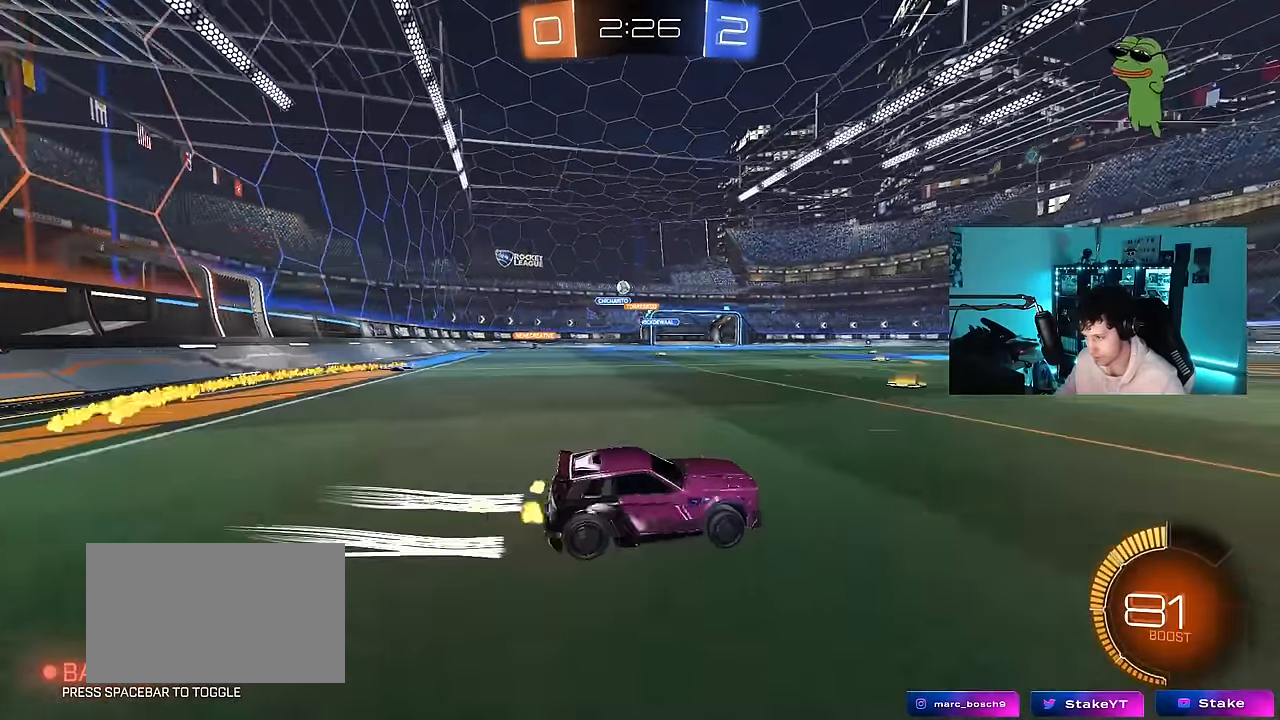
{"keys": ["a", "w"], "mouse": [], "mouse_move": "still", "events": [[100, "w", "up"], [150, "s", "down"], [150, "shift", "up"], [333, "s", "up"], [333, "shift", "down"], [433, "shift", "up"], [466, "w", "down"]]}
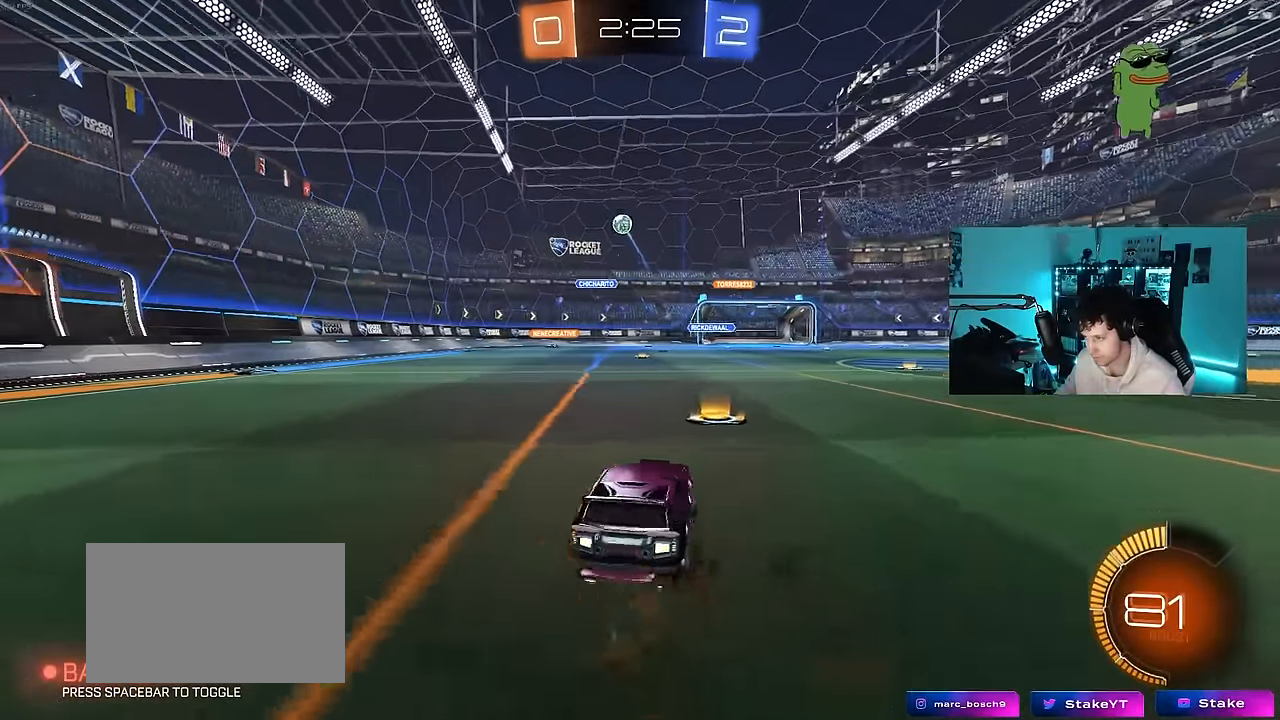
{"keys": ["a", "w"], "mouse": [], "mouse_move": "still", "events": [[400, "shift", "down"], [483, "shift", "up"]]}
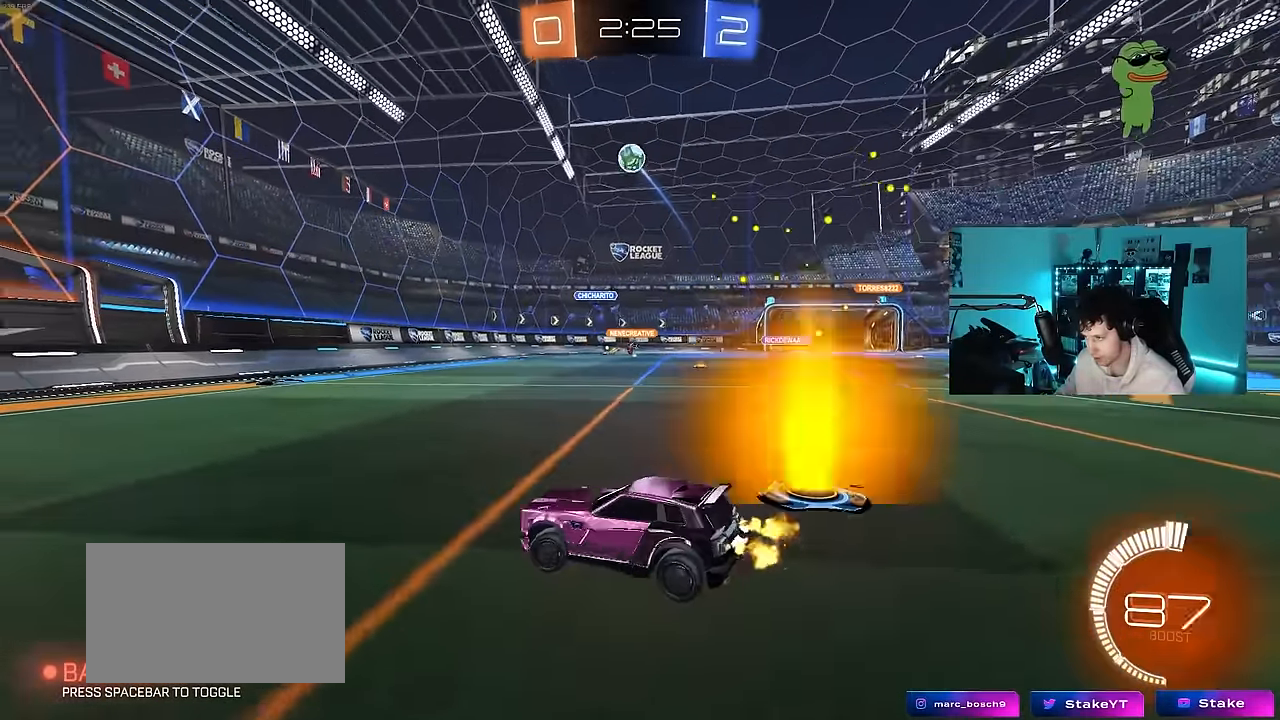
{"keys": ["a", "w"], "mouse": ["left"], "mouse_move": "still", "events": [[266, "mouse_left", "down"], [366, "a", "up"], [416, "a", "down"]]}
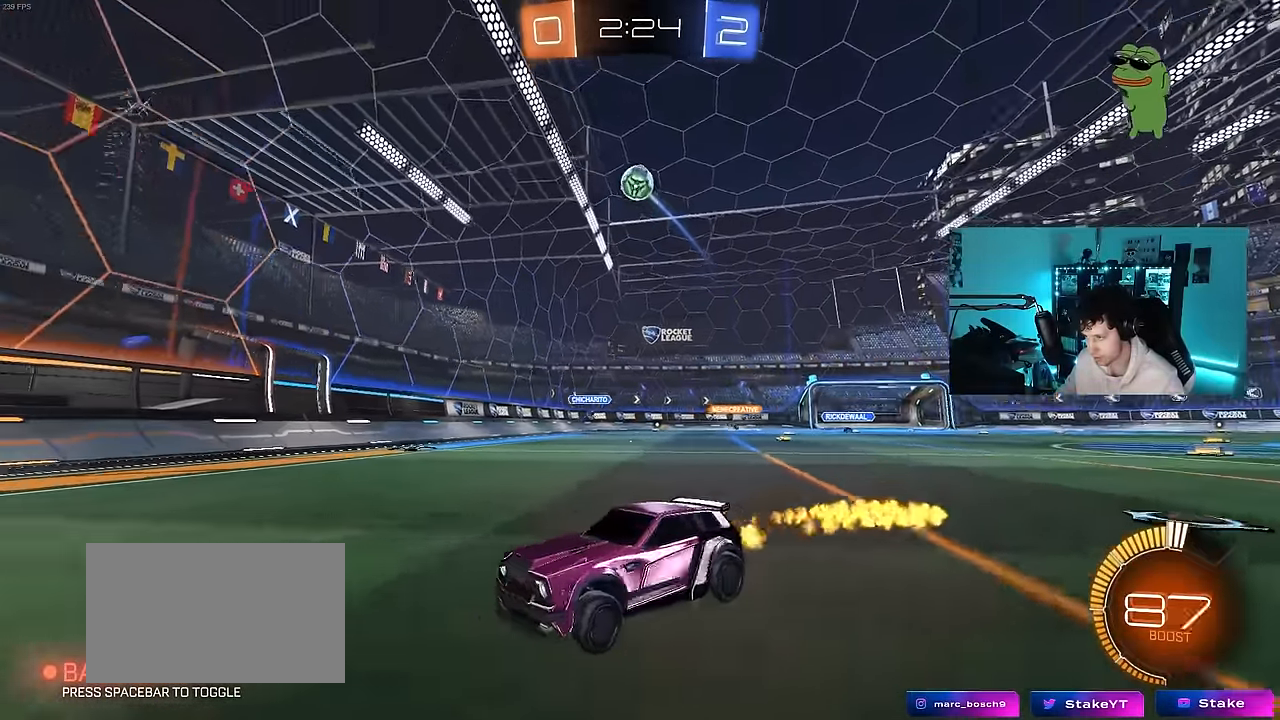
{"keys": ["a", "w"], "mouse": [], "mouse_move": "still", "events": [[150, "a", "up"], [233, "space", "down"], [283, "mouse_left", "up"], [333, "a", "down"], [433, "space", "up"]]}
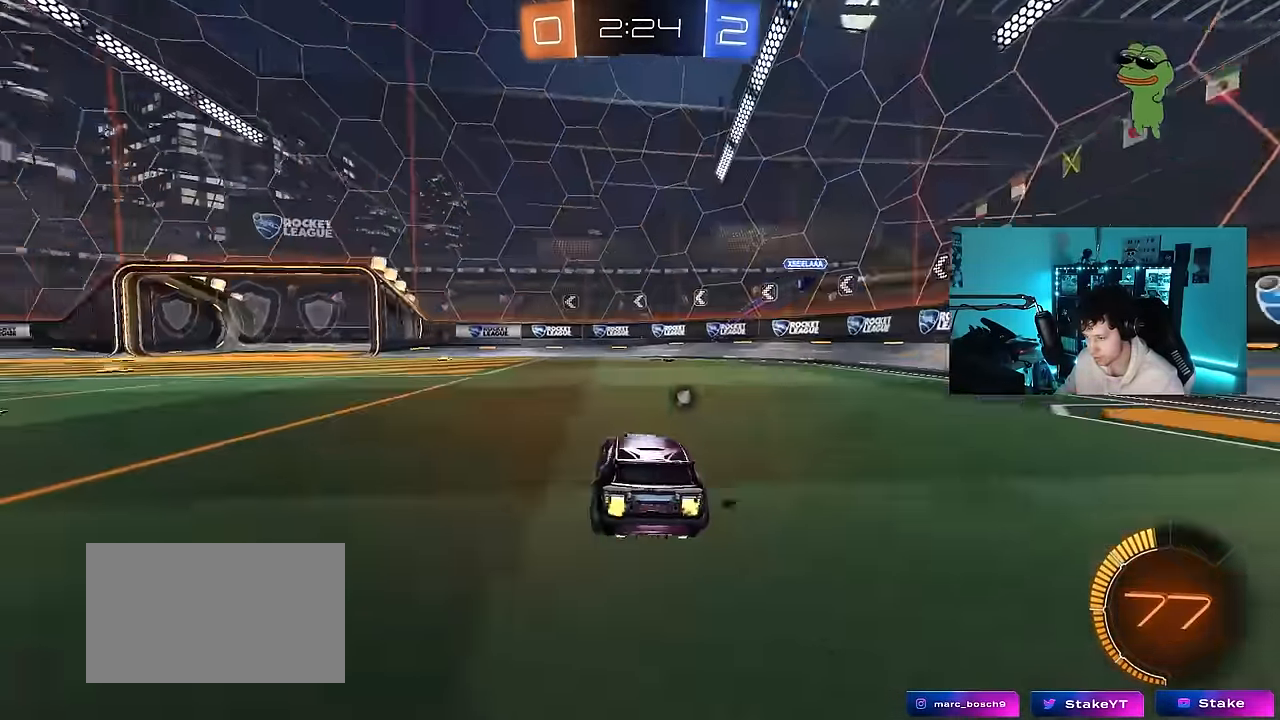
{"keys": ["space", "w"], "mouse": [], "mouse_move": "still", "events": [[16, "a", "up"], [250, "d", "down"], [350, "d", "up"], [350, "space", "down"]]}
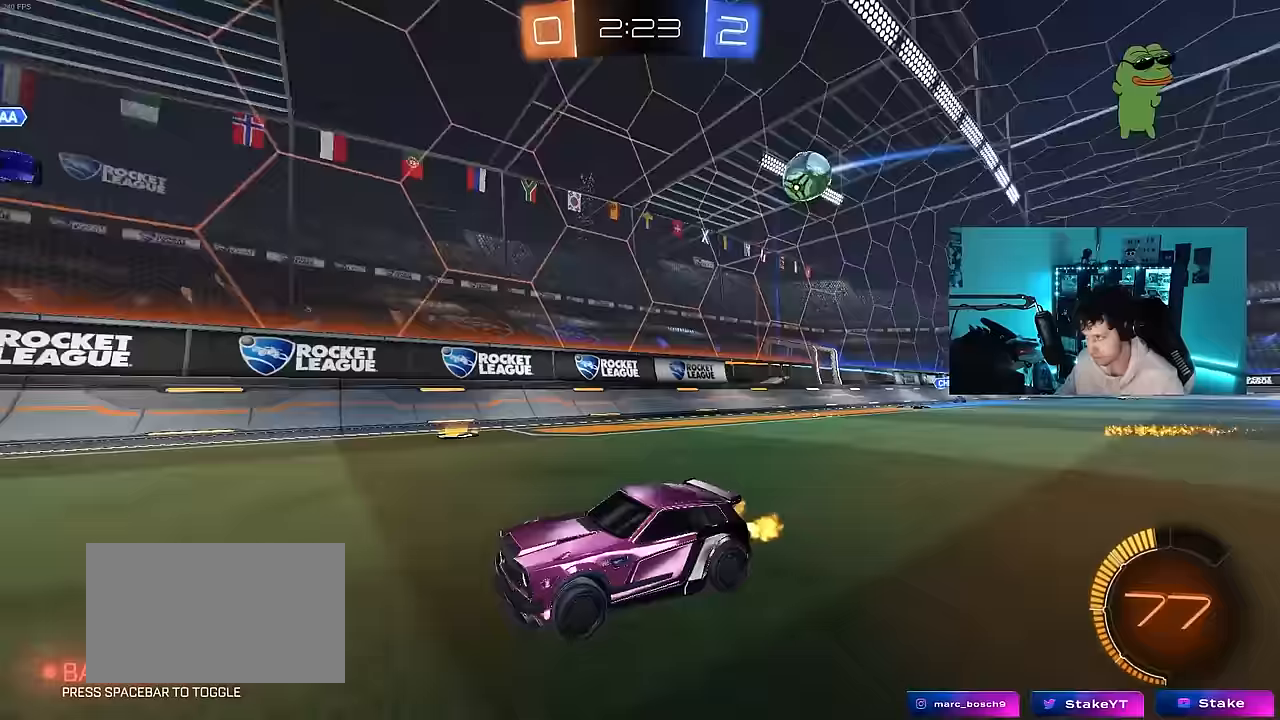
{"keys": ["a", "shift", "w"], "mouse": [], "mouse_move": "still", "events": [[33, "space", "up"], [367, "a", "down"], [417, "shift", "down"]]}
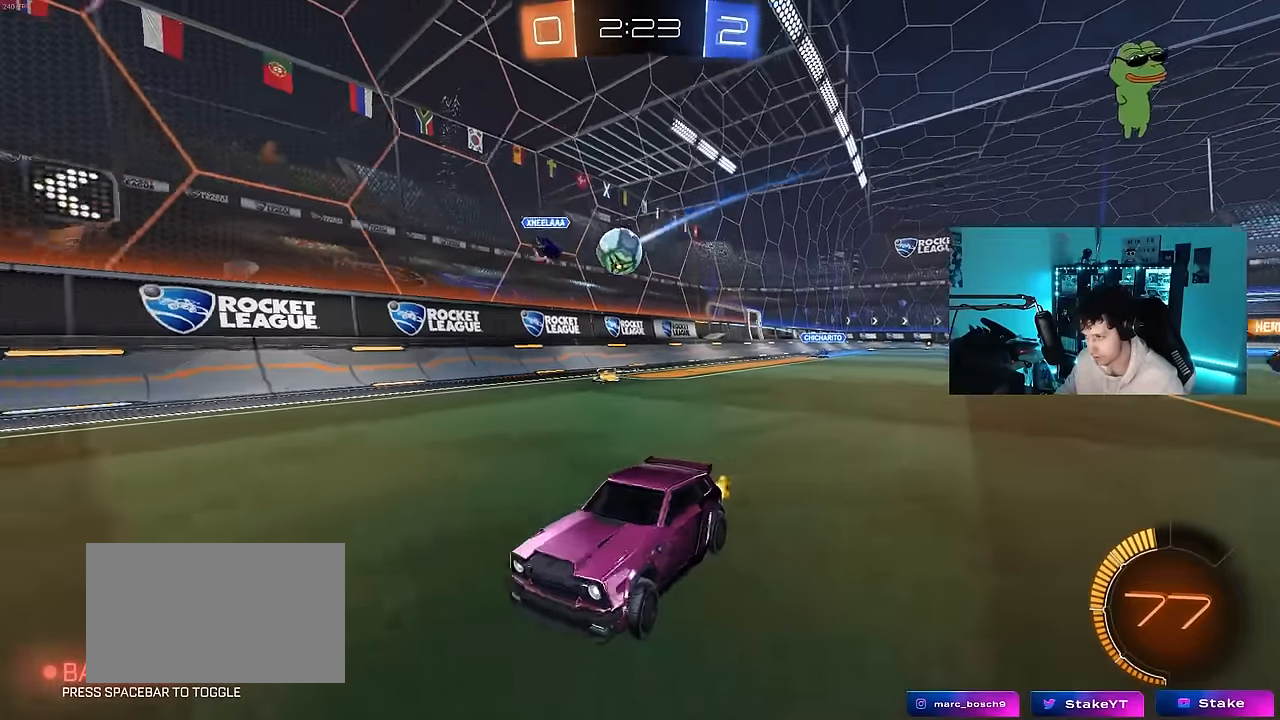
{"keys": ["a", "w"], "mouse": [], "mouse_move": "still", "events": [[17, "shift", "up"], [283, "shift", "down"], [383, "shift", "up"]]}
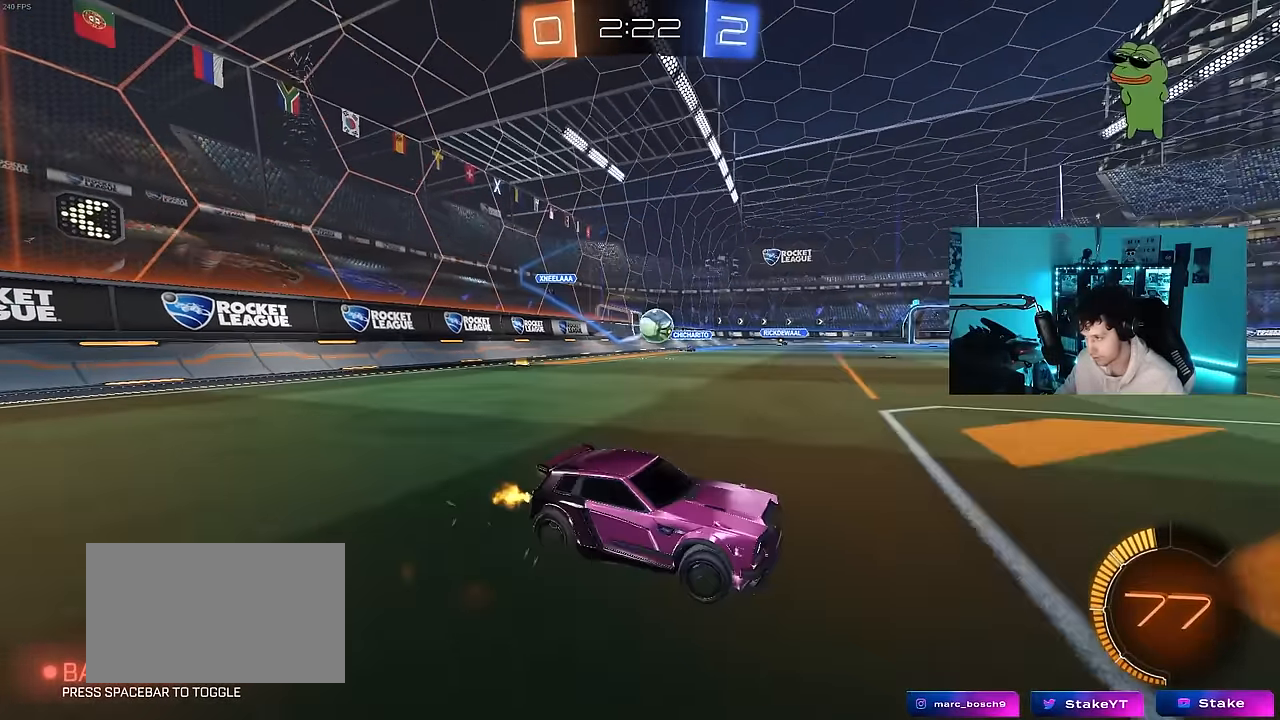
{"keys": ["w"], "mouse": ["left"], "mouse_move": "still", "events": [[217, "mouse_left", "down"], [450, "a", "up"]]}
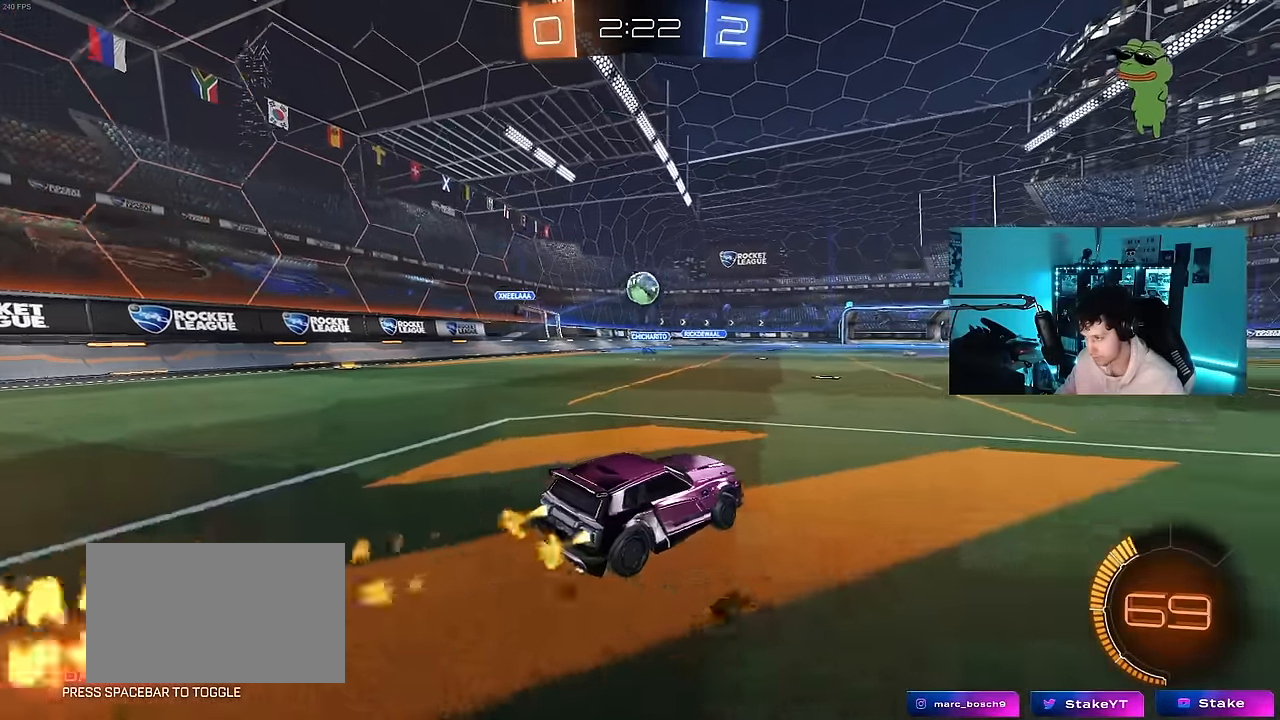
{"keys": ["a", "w"], "mouse": ["left"], "mouse_move": "still", "events": [[33, "d", "down"], [67, "mouse_left", "up"], [183, "d", "up"], [367, "a", "down"], [500, "mouse_left", "down"]]}
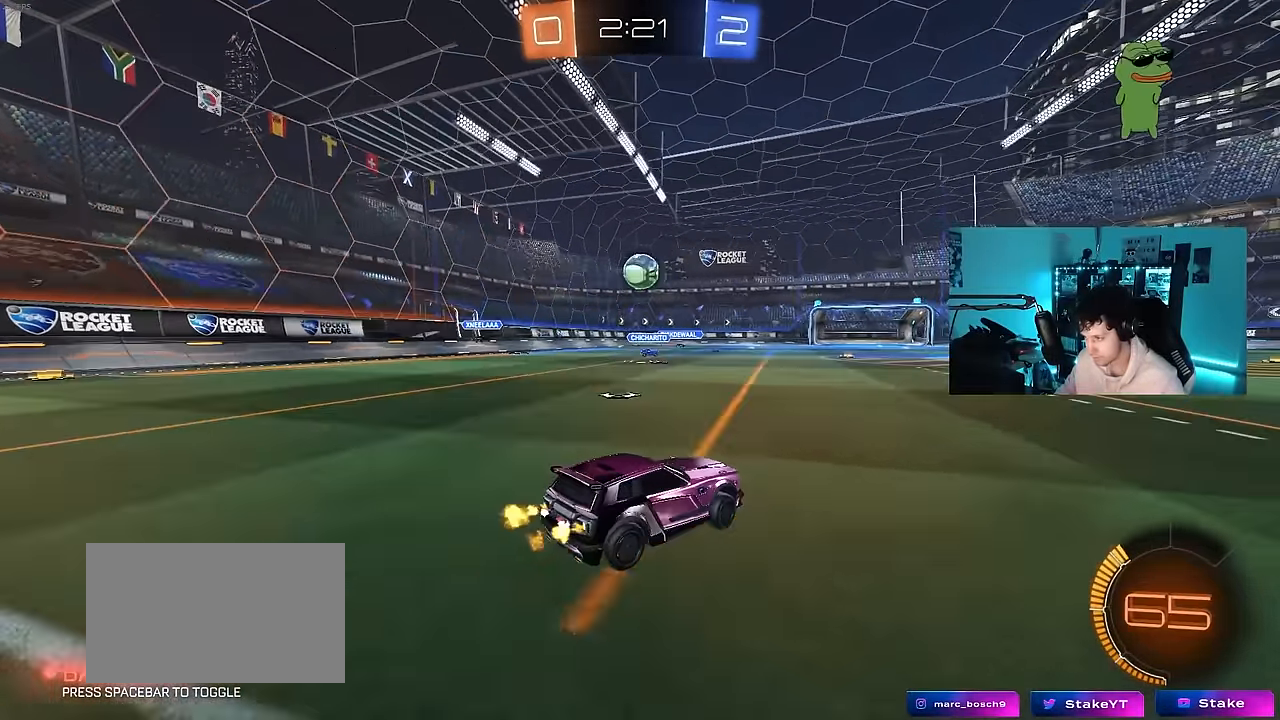
{"keys": [], "mouse": ["left"], "mouse_move": "still", "events": [[50, "a", "up"], [233, "a", "down"], [383, "a", "up"], [383, "mouse_right", "down"], [383, "w", "up"], [483, "mouse_right", "up"]]}
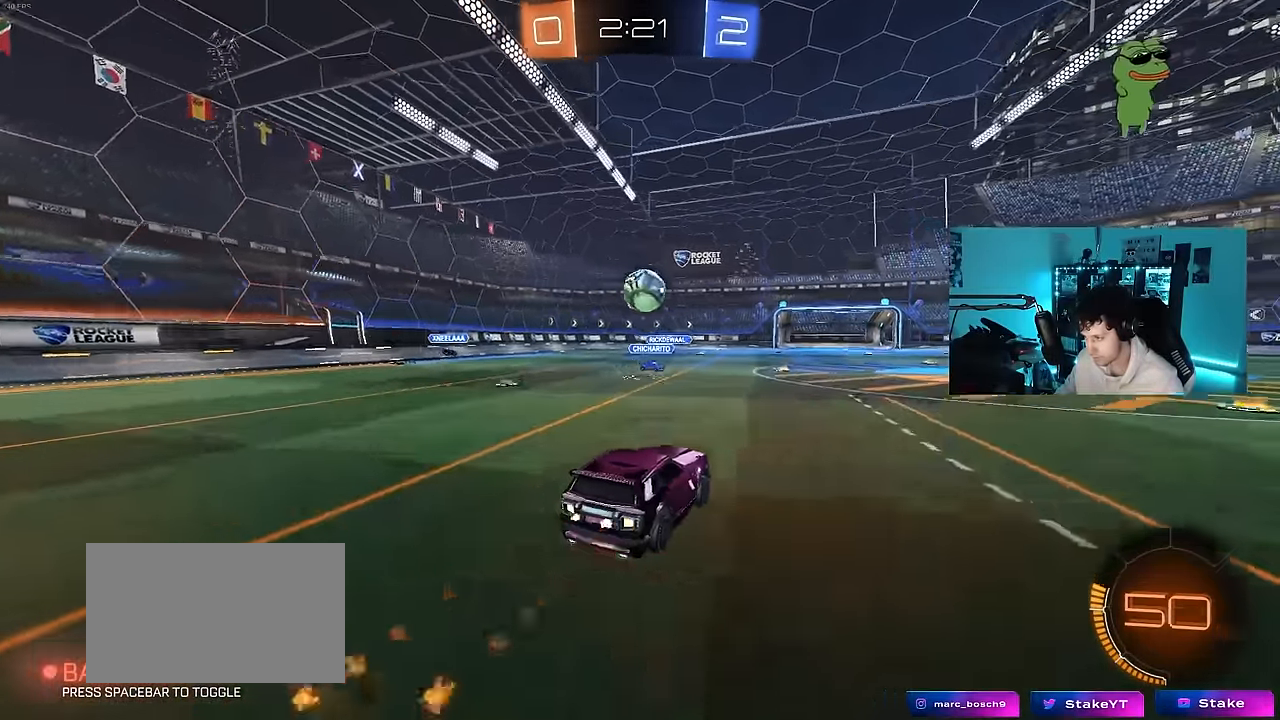
{"keys": [], "mouse": [], "mouse_move": "still", "events": [[17, "mouse_left", "up"], [167, "d", "down"], [250, "d", "up"]]}
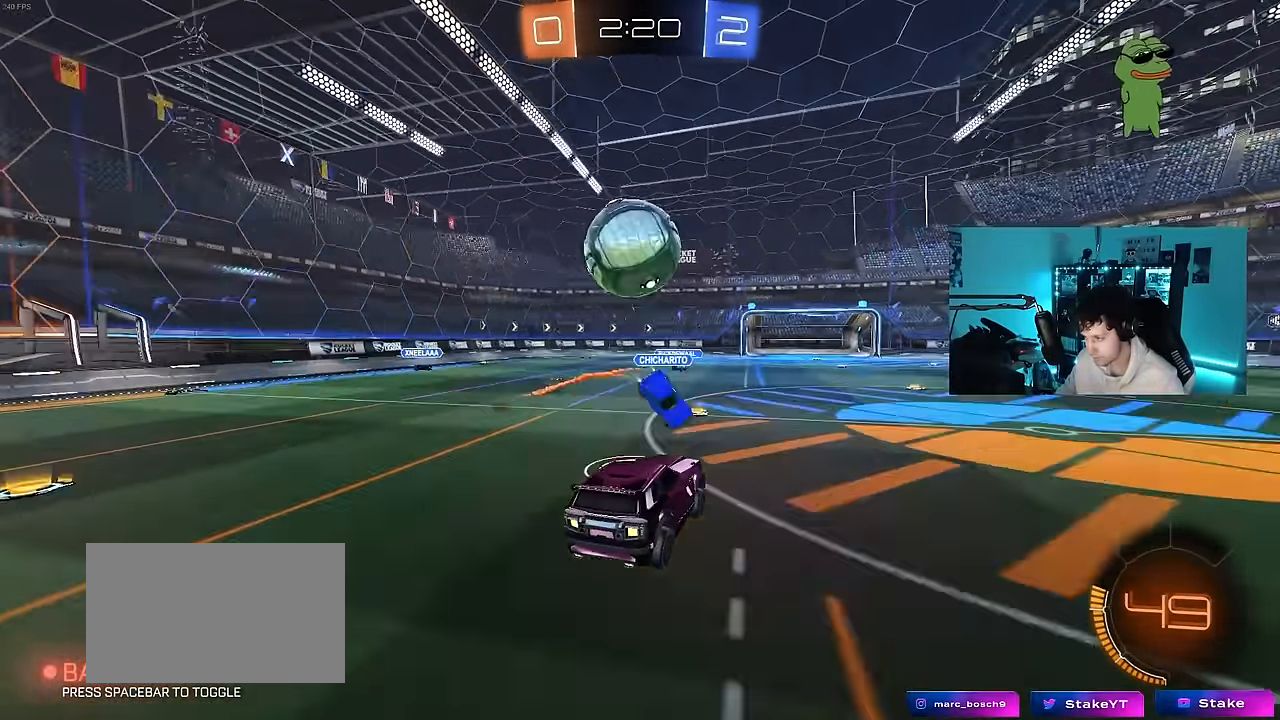
{"keys": ["d", "s", "shift"], "mouse": ["left"], "mouse_move": "still"}
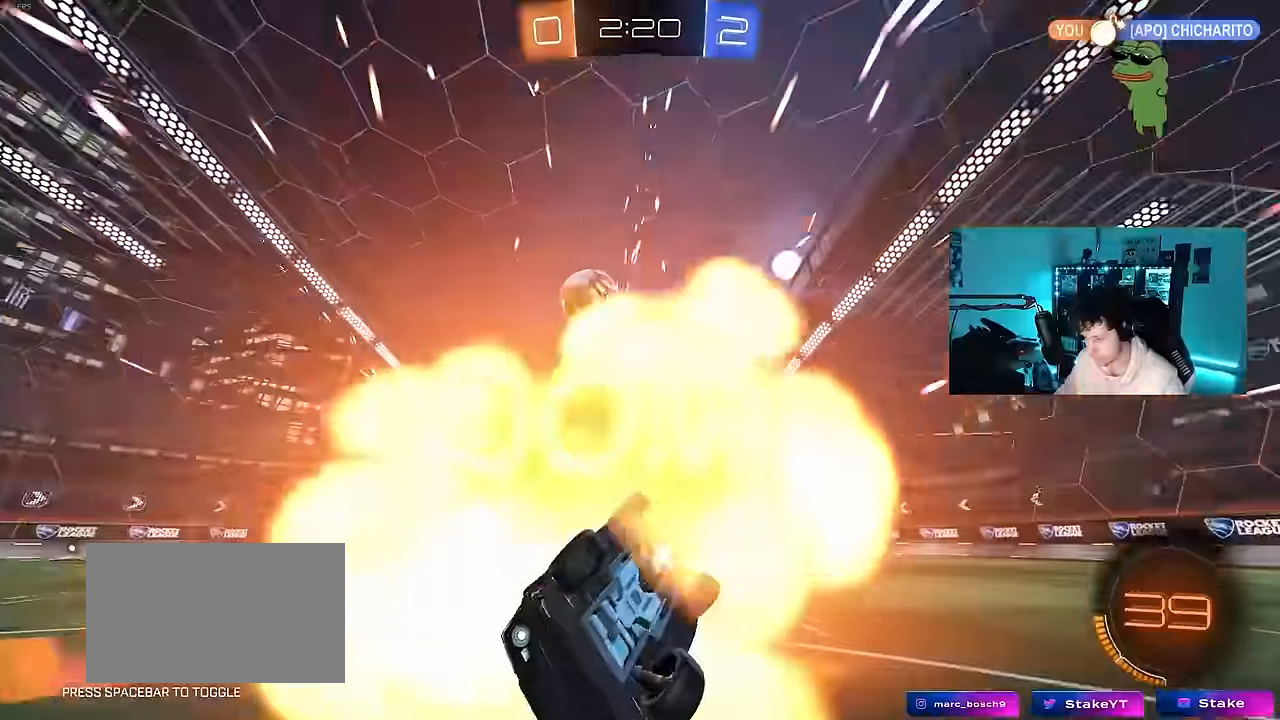
{"keys": [], "mouse": ["left"], "mouse_move": "still", "events": [[33, "mouse_left", "up"], [150, "s", "up"], [233, "s", "down"], [383, "mouse_left", "down"], [466, "d", "up"], [466, "s", "up"], [466, "shift", "up"]]}
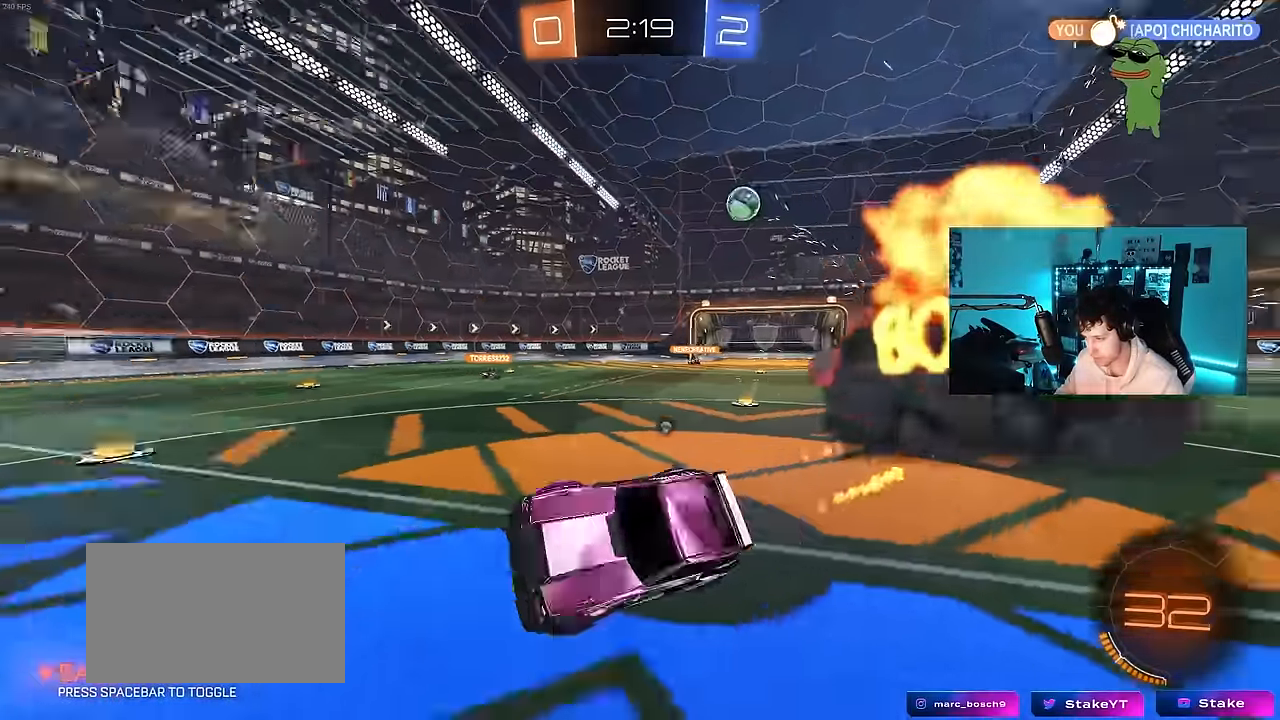
{"keys": ["d", "w"], "mouse": ["left"], "mouse_move": "still", "events": [[16, "space", "down"], [216, "space", "up"], [250, "w", "down"], [400, "d", "down"]]}
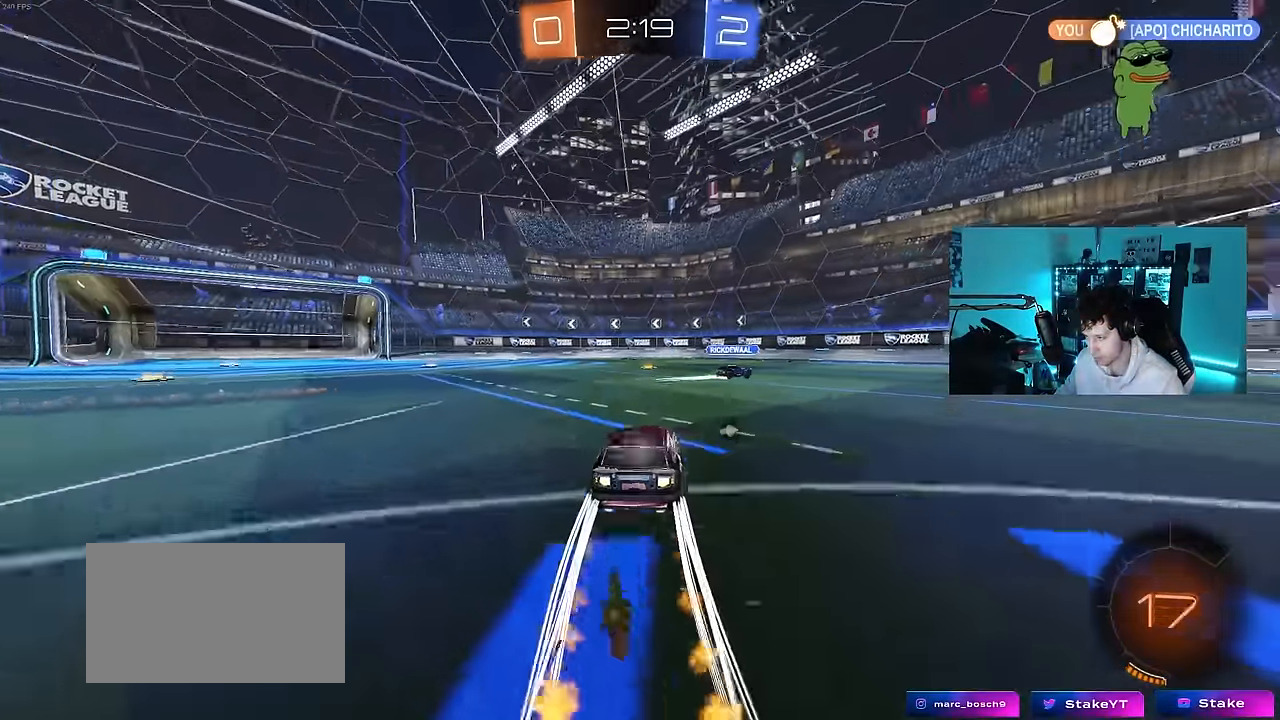
{"keys": ["d", "space", "w"], "mouse": [], "mouse_move": "still", "events": [[83, "mouse_left", "up"], [133, "d", "up"], [183, "a", "down"], [266, "a", "up"], [266, "d", "down"], [450, "space", "down"]]}
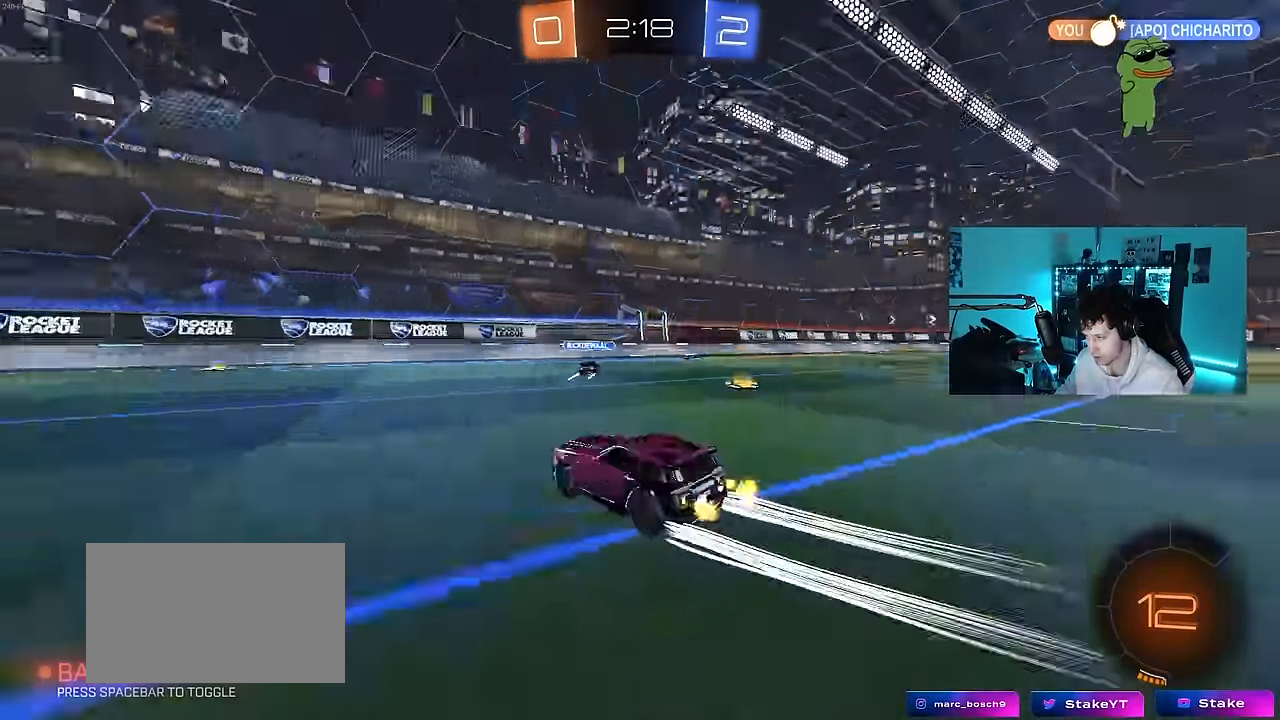
{"keys": ["d", "w"], "mouse": [], "mouse_move": "still", "events": [[100, "space", "up"], [200, "d", "up"], [283, "mouse_left", "down"], [333, "d", "down"], [433, "mouse_left", "up"]]}
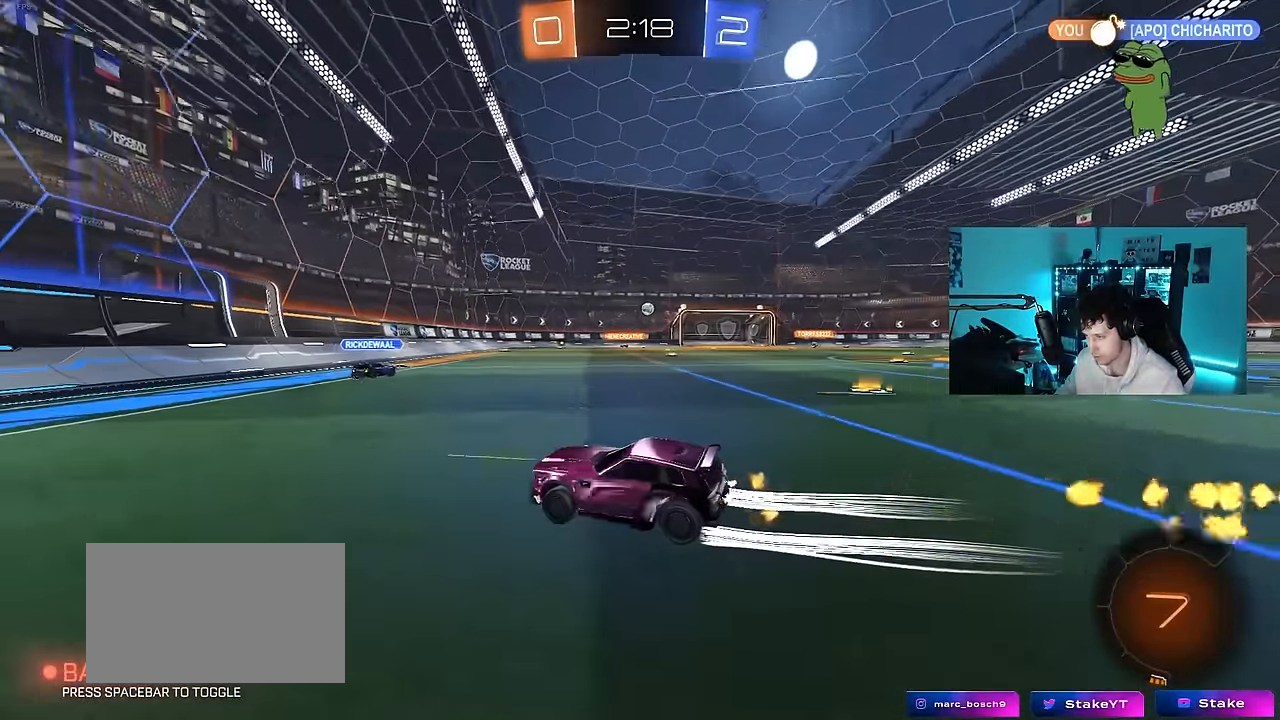
{"keys": ["w"], "mouse": [], "mouse_move": "still", "events": [[300, "d", "up"]]}
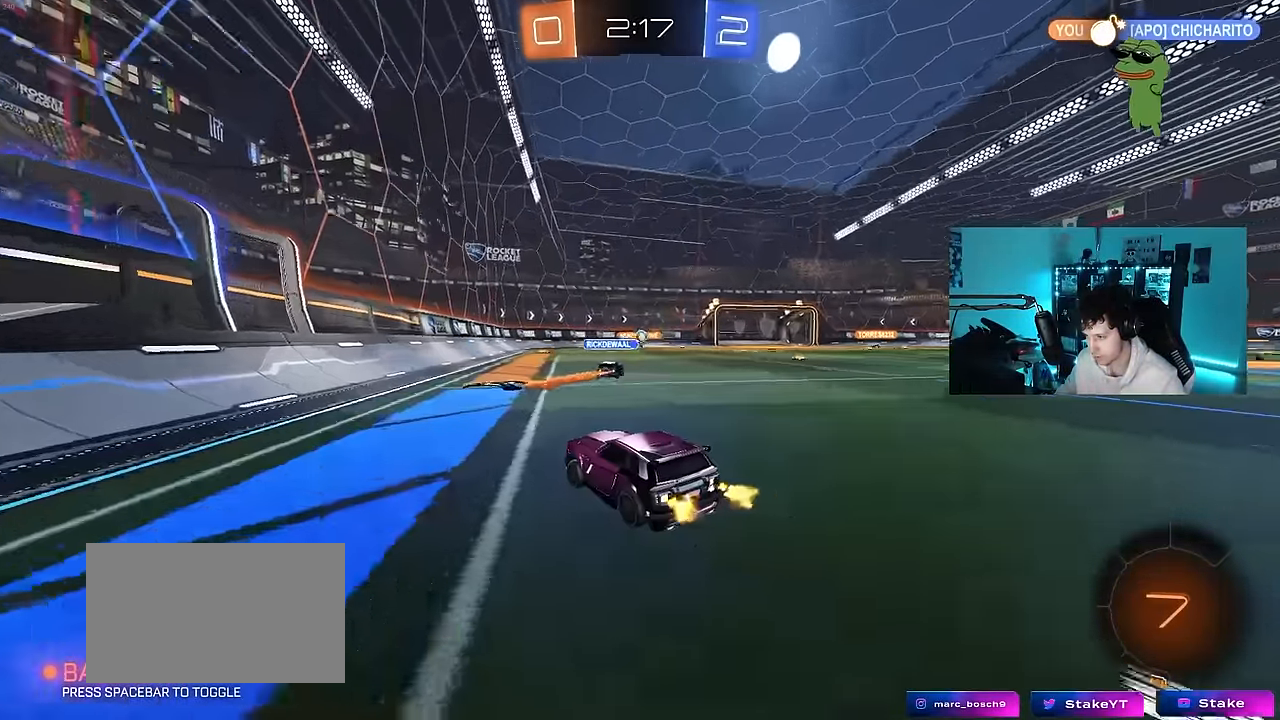
{"keys": ["w"], "mouse": ["left"], "mouse_move": "still", "events": [[83, "d", "down"], [183, "mouse_left", "down"], [316, "d", "up"]]}